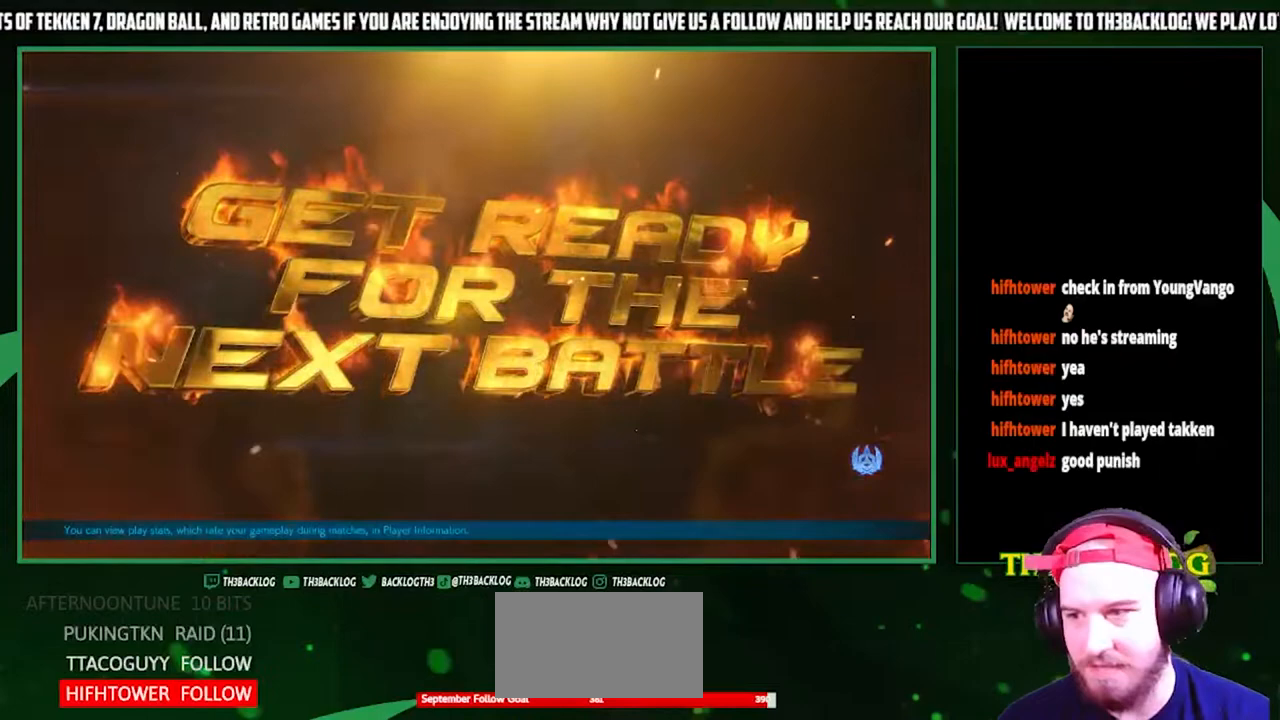
Gameplay with a controller (arcade stick); each line is a JSON object with the inputs held at the frame after it. "events" lists button and stick changes between this image and that frame as [ms after this image, input, new state], when the widget could be followed in between. Not read: L3 R3.
{"buttons": ["SQUARE", "TRIANGLE"], "left_stick": "center", "events": [[333, "SQUARE", "down"], [367, "CROSS", "down"], [367, "SQUARE", "up"], [400, "CROSS", "up"], [467, "TRIANGLE", "down"], [500, "SQUARE", "down"]]}
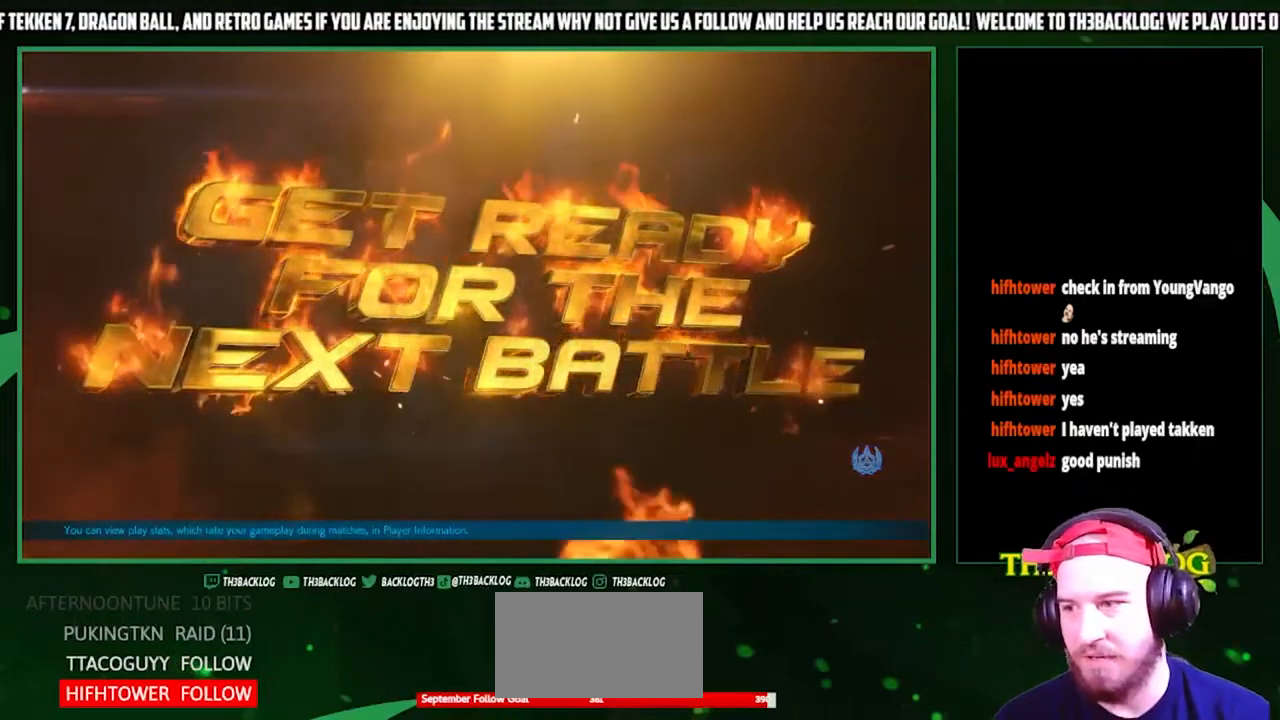
{"buttons": ["SQUARE", "TRIANGLE"], "left_stick": "center", "events": [[67, "CROSS", "down"], [100, "SQUARE", "up"], [100, "TRIANGLE", "up"], [133, "CROSS", "up"], [267, "SQUARE", "down"], [267, "TRIANGLE", "down"], [300, "CROSS", "down"], [333, "SQUARE", "up"], [333, "TRIANGLE", "up"], [367, "CROSS", "up"], [467, "TRIANGLE", "down"], [500, "SQUARE", "down"]]}
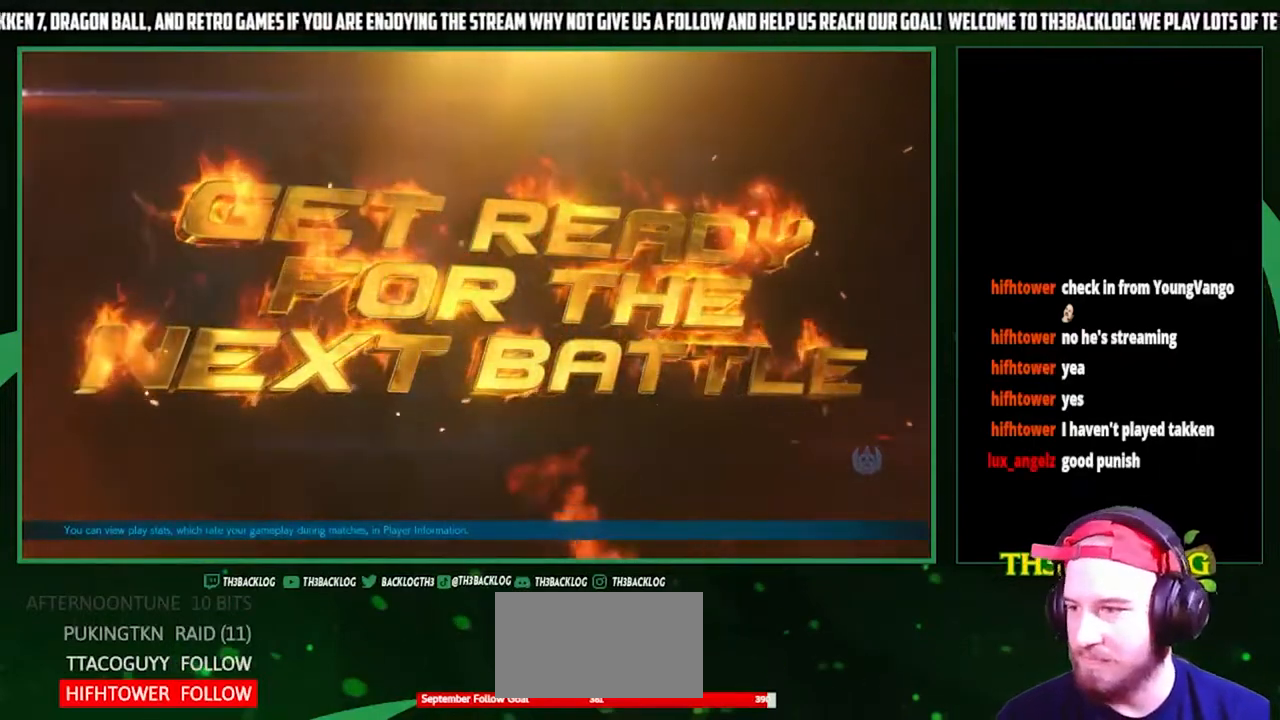
{"buttons": [], "left_stick": "center", "events": [[33, "CROSS", "down"], [67, "SQUARE", "up"], [67, "TRIANGLE", "up"], [100, "CROSS", "up"], [200, "TRIANGLE", "down"], [233, "SQUARE", "down"], [267, "CROSS", "down"], [300, "SQUARE", "up"], [300, "TRIANGLE", "up"], [333, "CROSS", "up"]]}
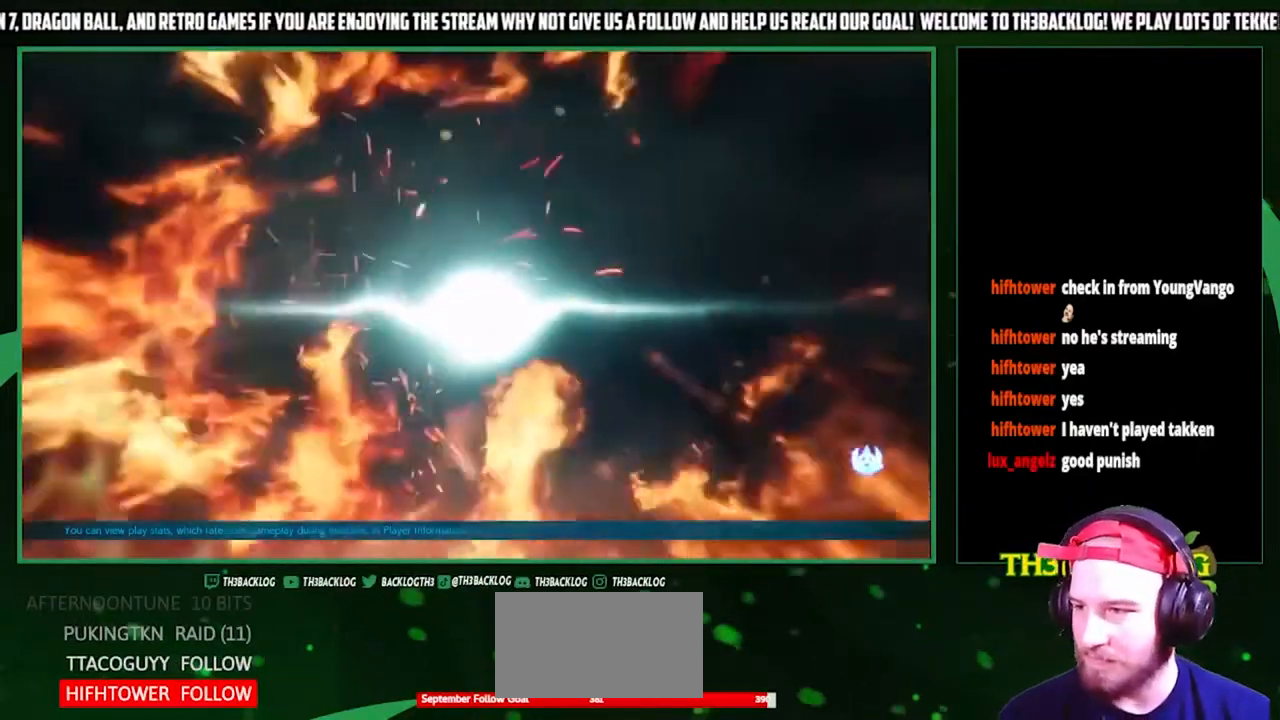
{"buttons": [], "left_stick": "center", "events": [[300, "left_stick", "right"], [433, "left_stick", "center"]]}
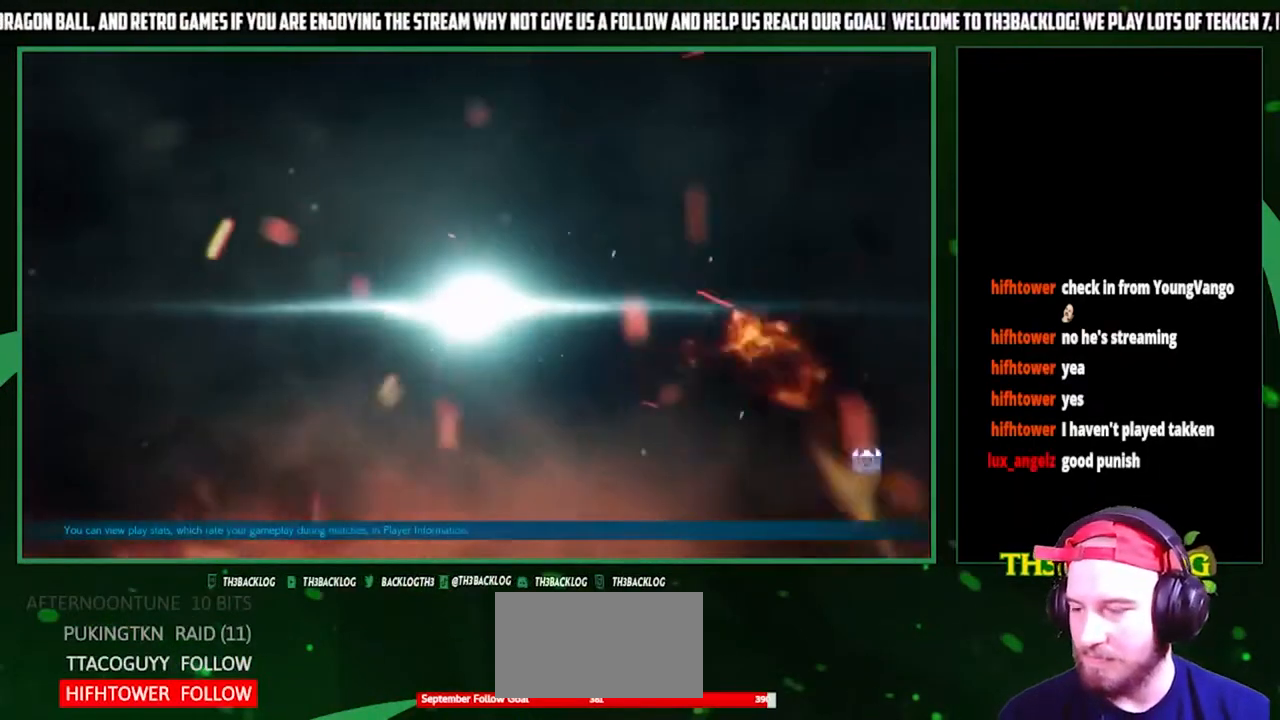
{"buttons": [], "left_stick": "center", "events": [[33, "left_stick", "left"], [167, "left_stick", "center"], [233, "left_stick", "right"], [333, "left_stick", "center"]]}